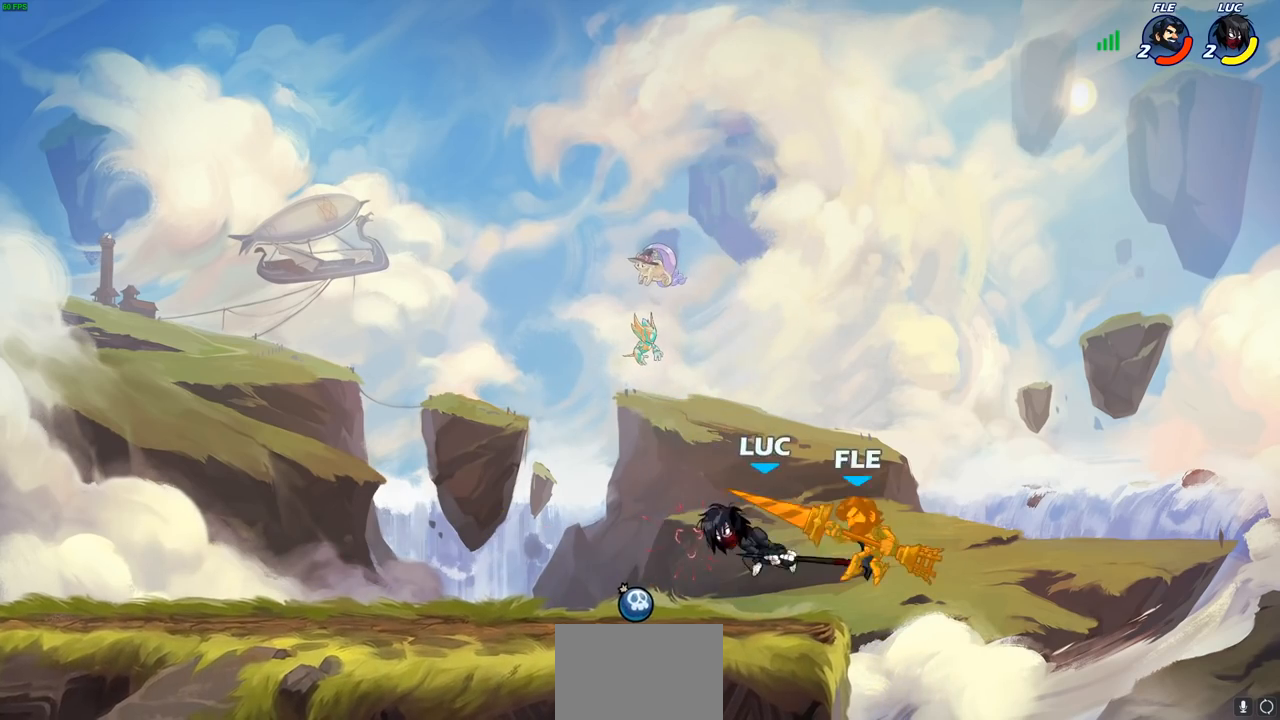
Gameplay with a controller (PlayStation layout); each line is a JSON object with the inputs held at the frame after it. "events" lists button and stick changes between this image and that frame as [ms after this image, input, new state], when the widget could be followed in between.
{"buttons": ["R1", "R2"], "left_stick": "left", "right_stick": "center", "events": [[467, "R2", "down"], [483, "R1", "down"]]}
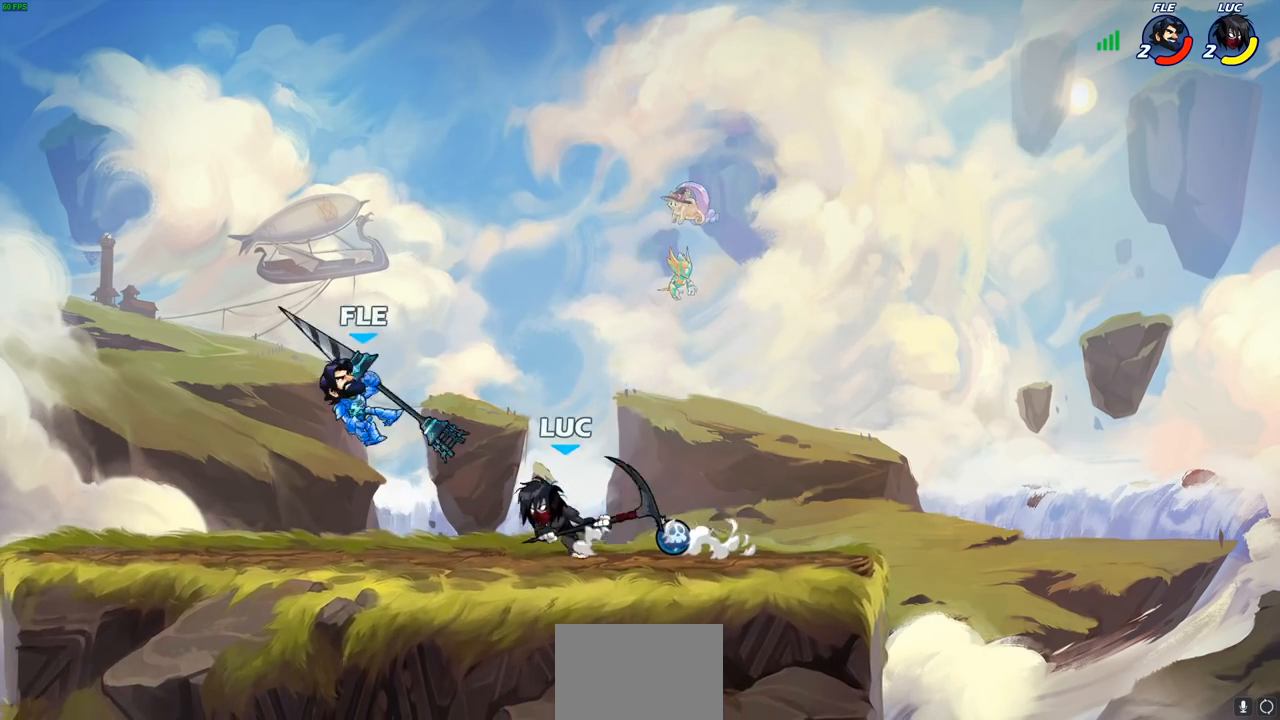
{"buttons": [], "left_stick": "left", "right_stick": "center", "events": [[100, "R1", "up"], [100, "R2", "up"]]}
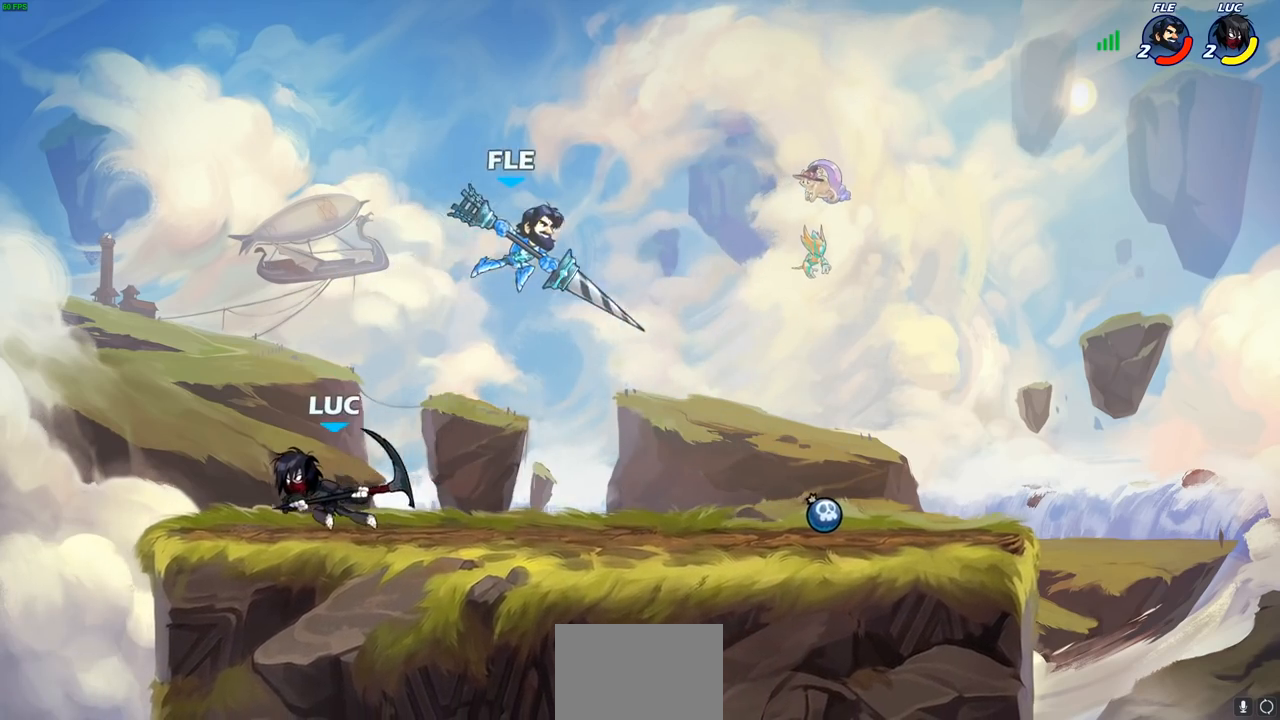
{"buttons": [], "left_stick": "center", "right_stick": "center", "events": [[33, "left_stick", "right"], [83, "CIRCLE", "down"], [150, "CIRCLE", "up"], [183, "left_stick", "center"]]}
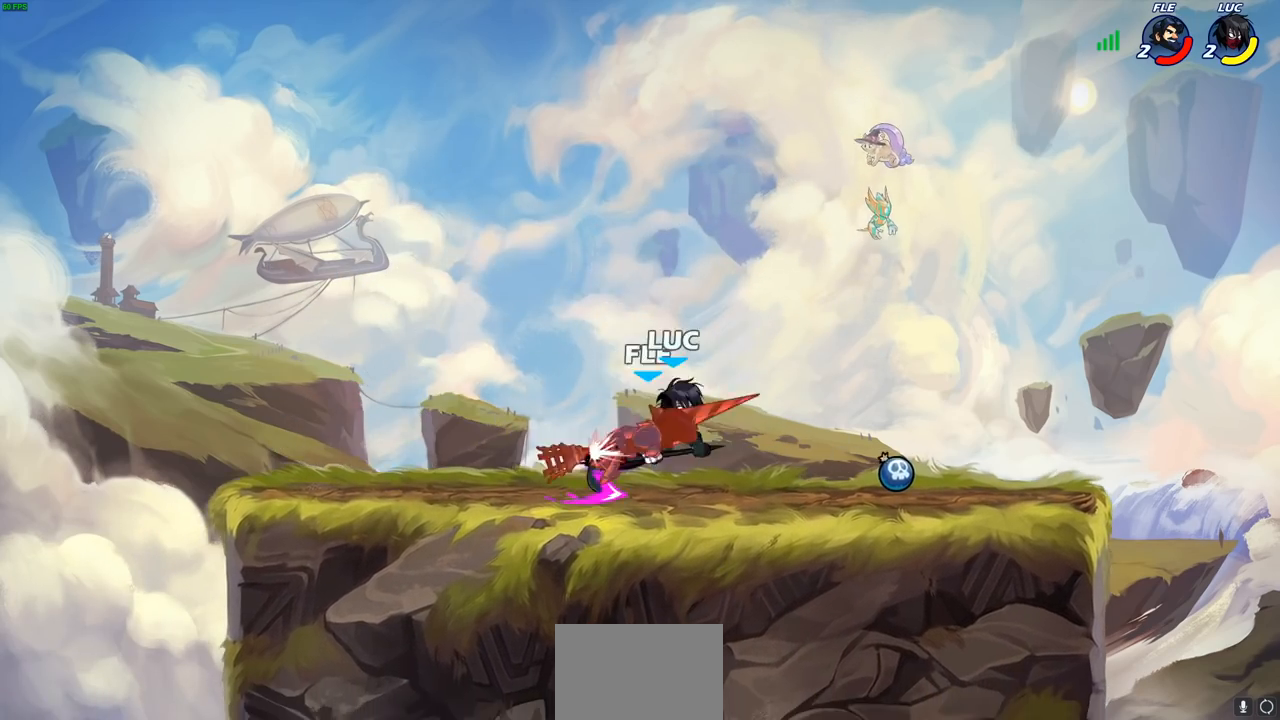
{"buttons": ["CROSS"], "left_stick": "center", "right_stick": "center", "events": [[483, "CROSS", "down"]]}
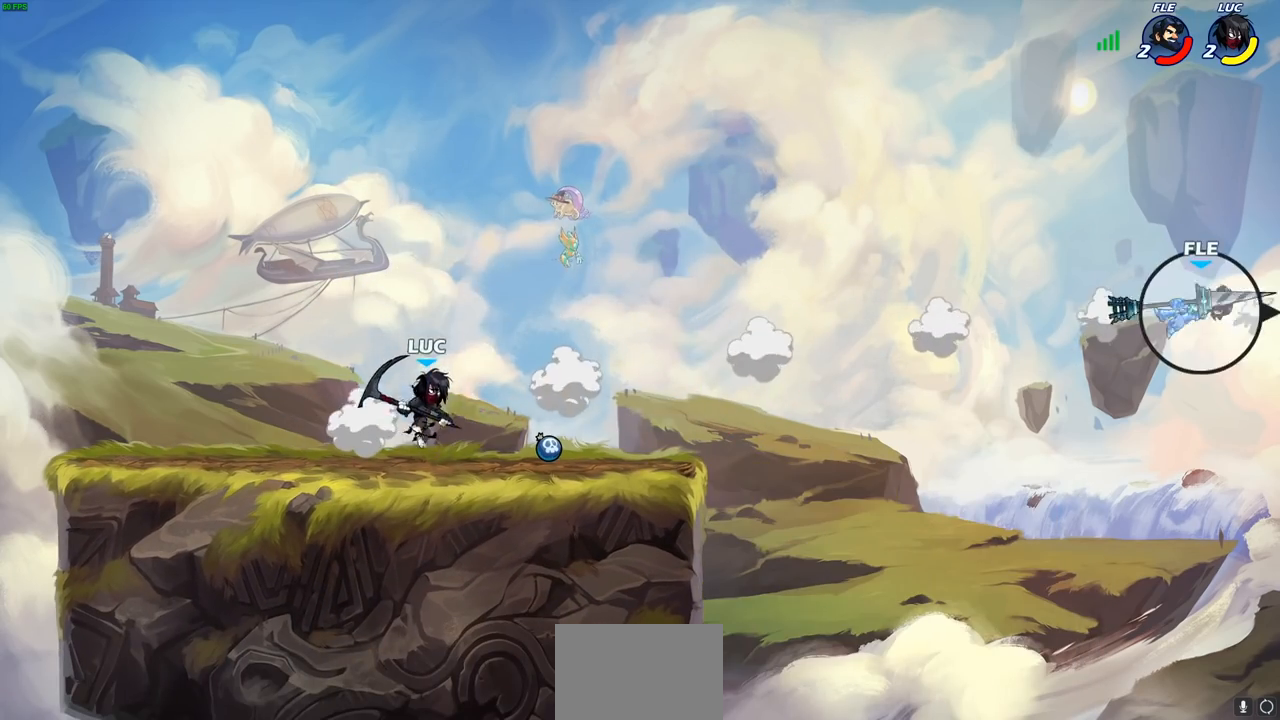
{"buttons": [], "left_stick": "up-left", "right_stick": "center", "events": [[150, "CROSS", "up"], [450, "left_stick", "up-left"]]}
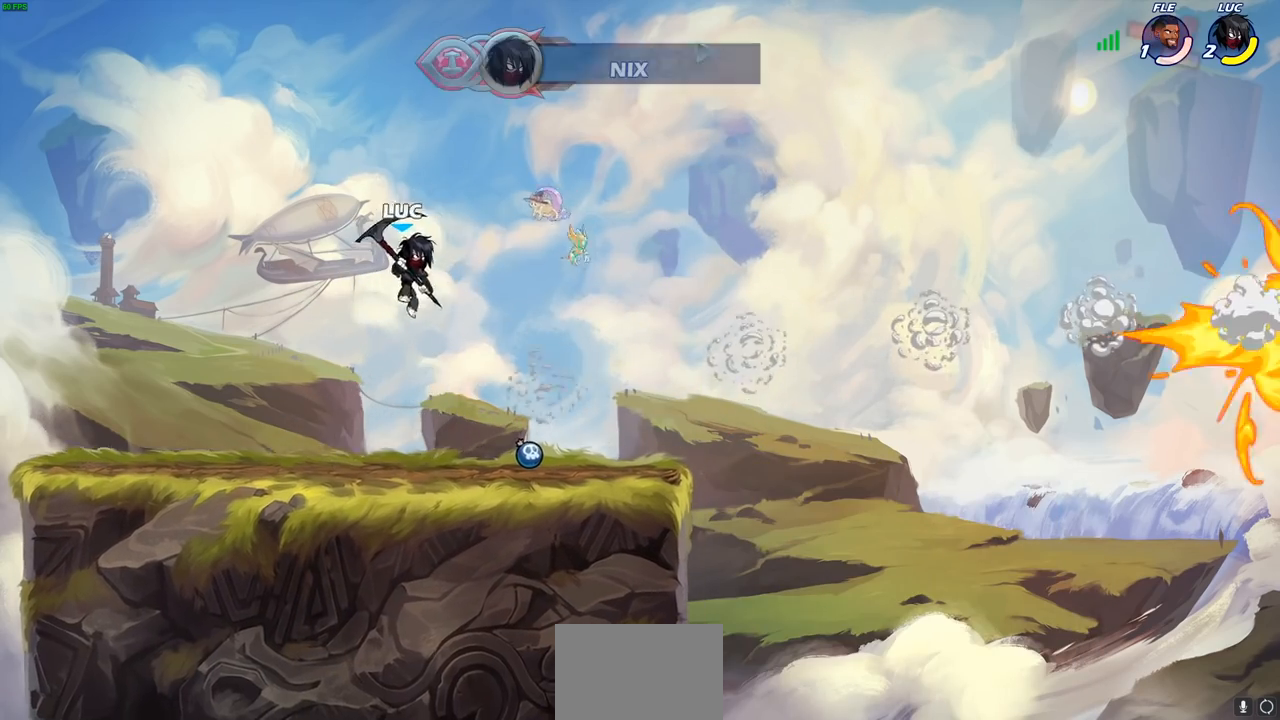
{"buttons": [], "left_stick": "up-left", "right_stick": "center", "events": []}
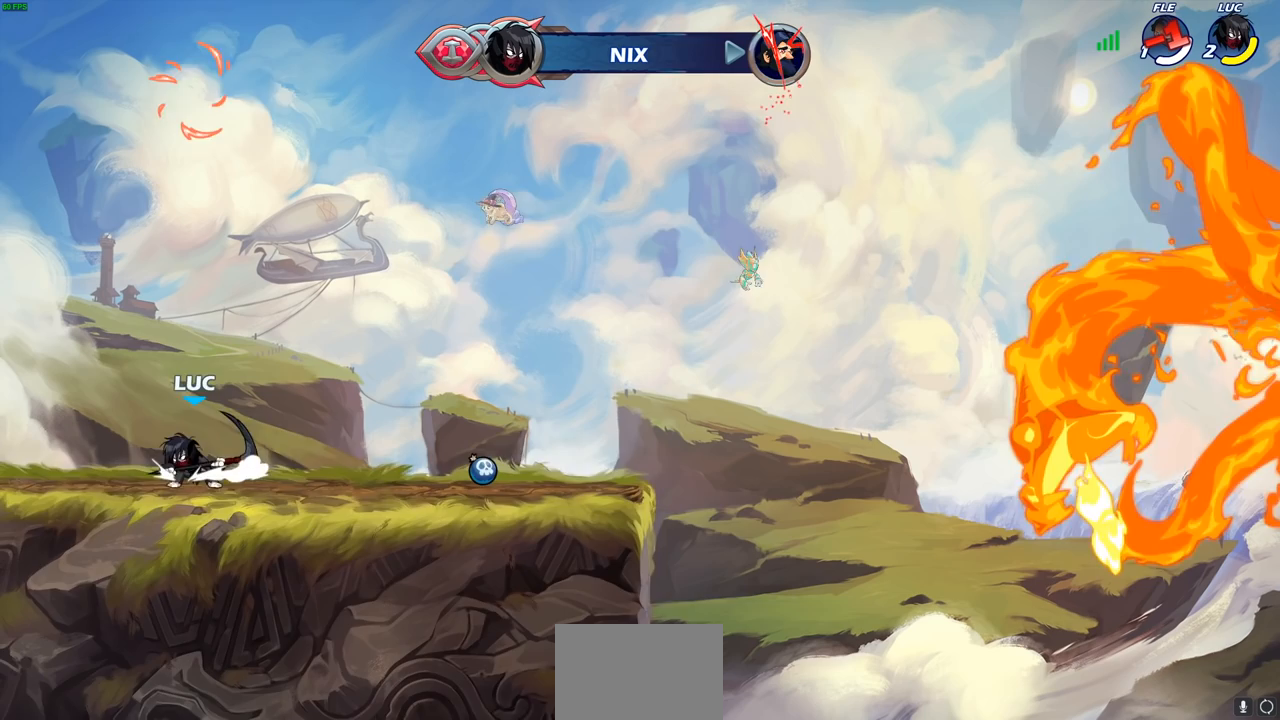
{"buttons": ["CIRCLE"], "left_stick": "down-left", "right_stick": "center", "events": [[83, "R2", "down"], [100, "R1", "down"], [200, "CROSS", "down"], [217, "R1", "up"], [283, "R2", "up"], [283, "left_stick", "down-left"], [317, "CIRCLE", "down"], [333, "CROSS", "up"]]}
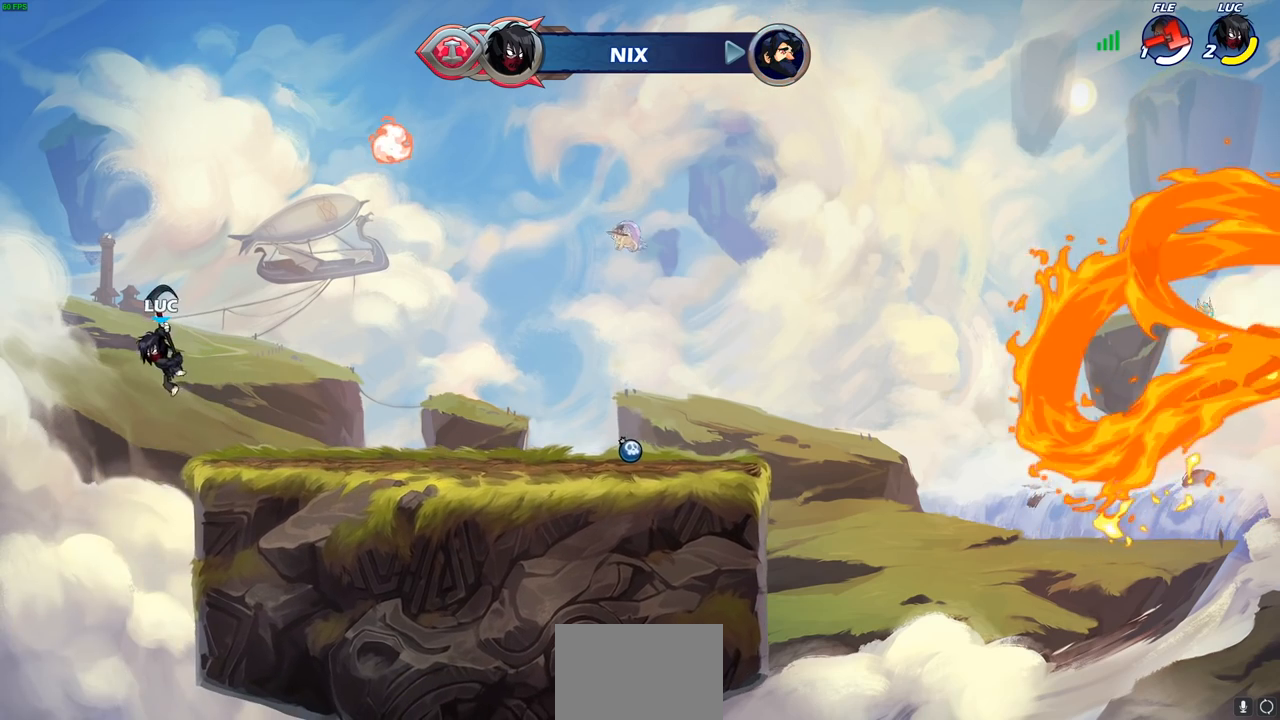
{"buttons": ["CIRCLE"], "left_stick": "down-left", "right_stick": "center", "events": []}
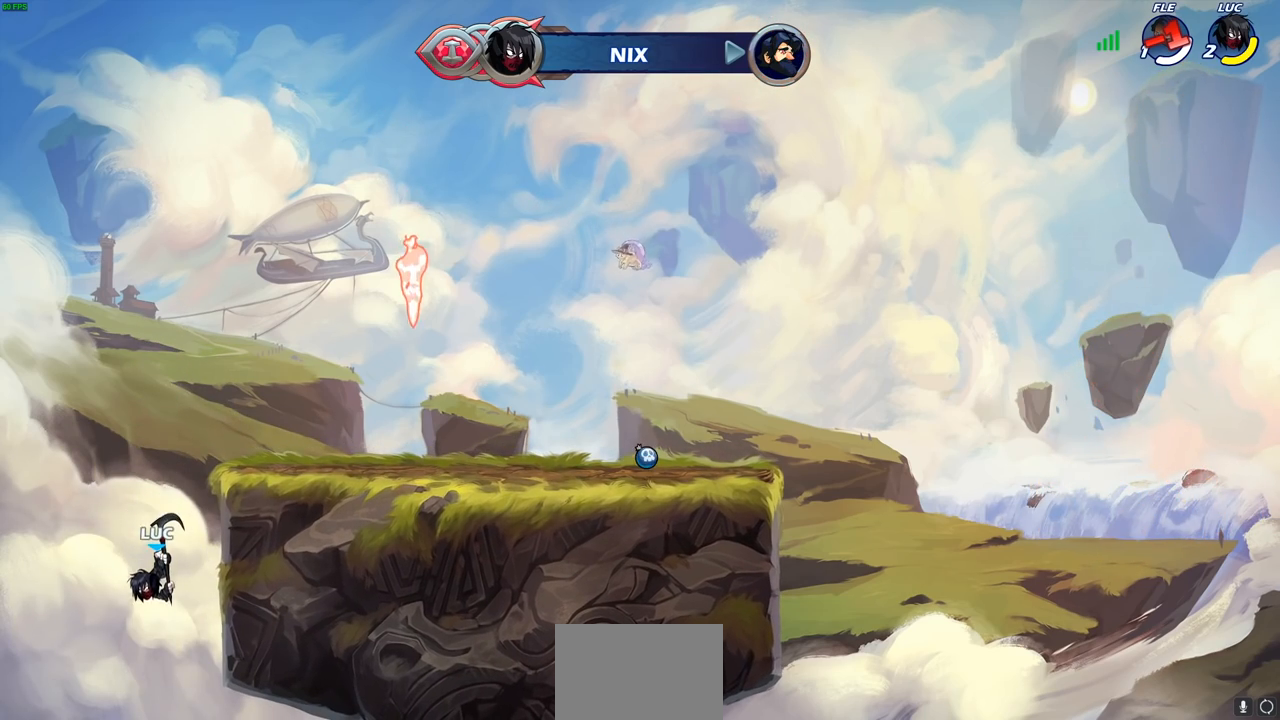
{"buttons": ["CIRCLE"], "left_stick": "down-left", "right_stick": "center", "events": []}
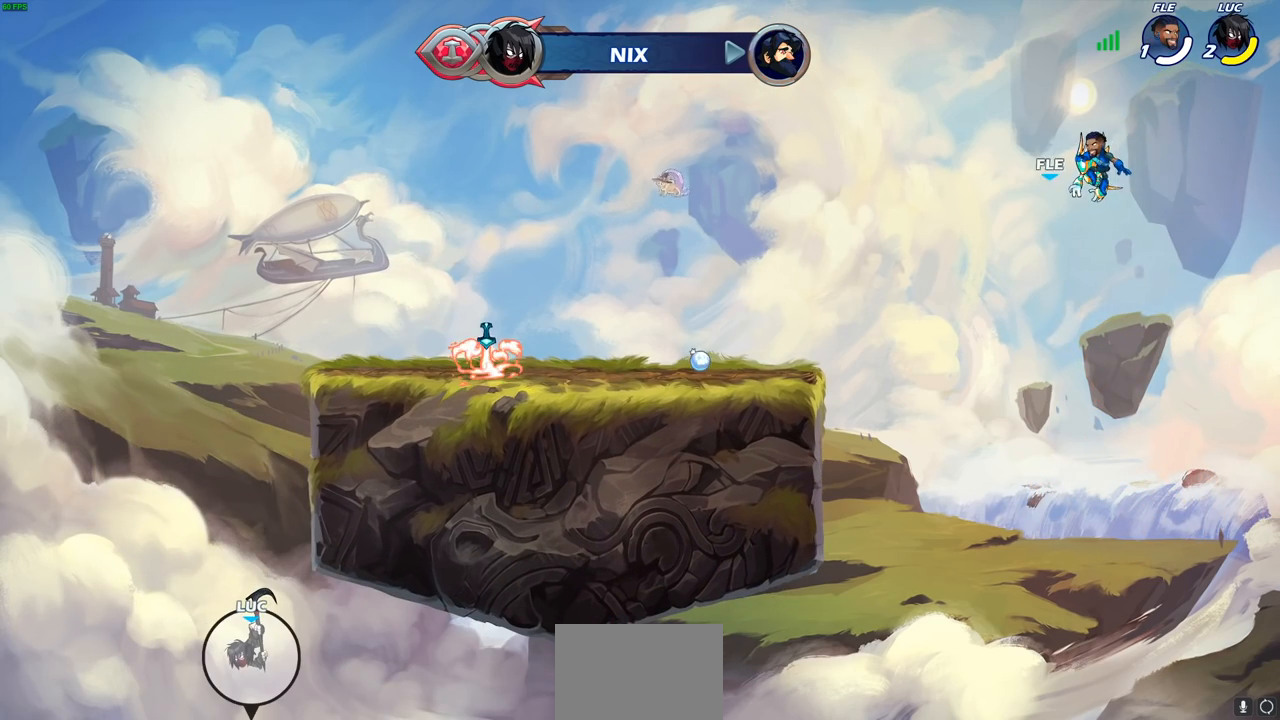
{"buttons": ["CIRCLE"], "left_stick": "down-left", "right_stick": "center", "events": []}
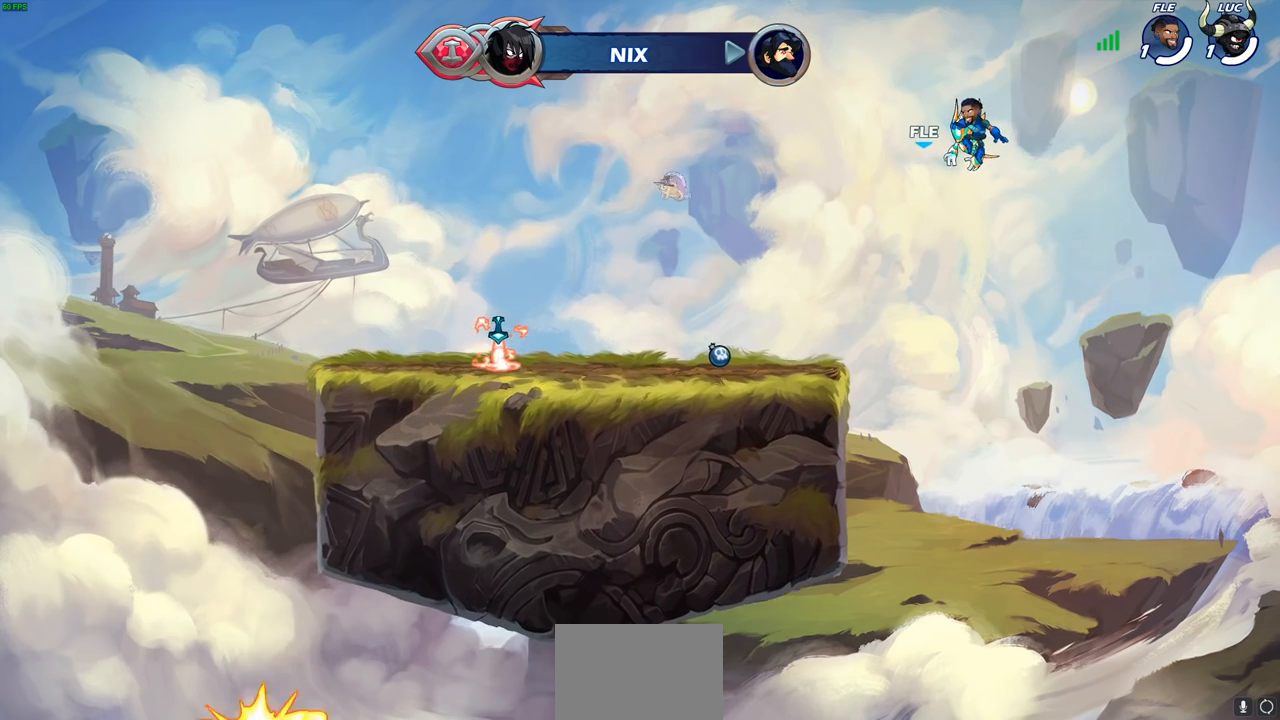
{"buttons": [], "left_stick": "left", "right_stick": "center", "events": [[167, "CIRCLE", "up"], [483, "left_stick", "left"]]}
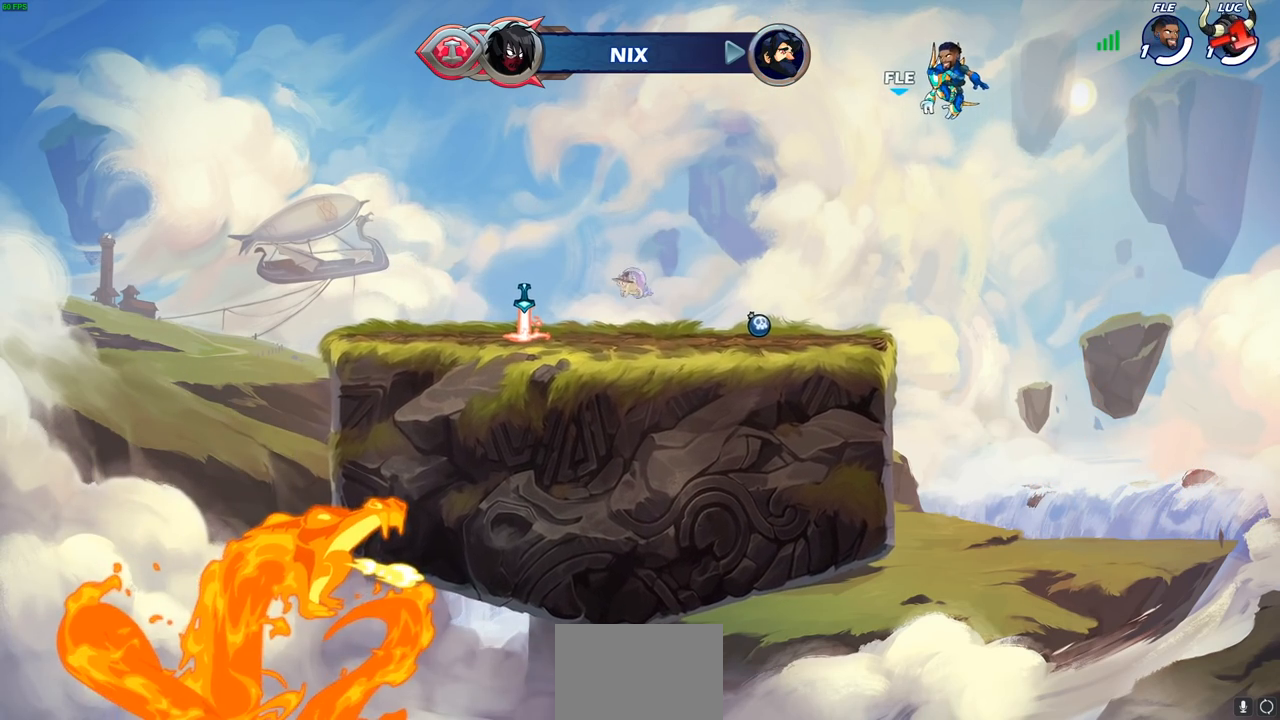
{"buttons": [], "left_stick": "center", "right_stick": "center", "events": [[17, "left_stick", "up-left"], [100, "left_stick", "center"]]}
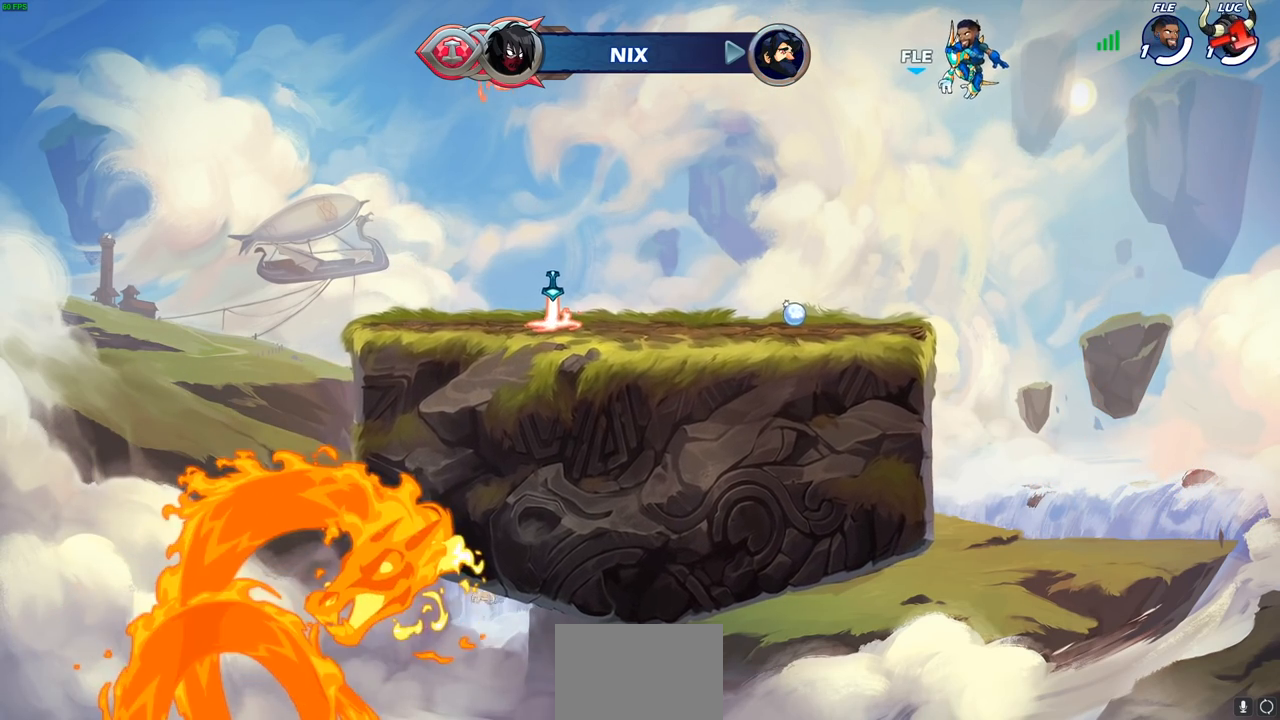
{"buttons": [], "left_stick": "center", "right_stick": "center", "events": []}
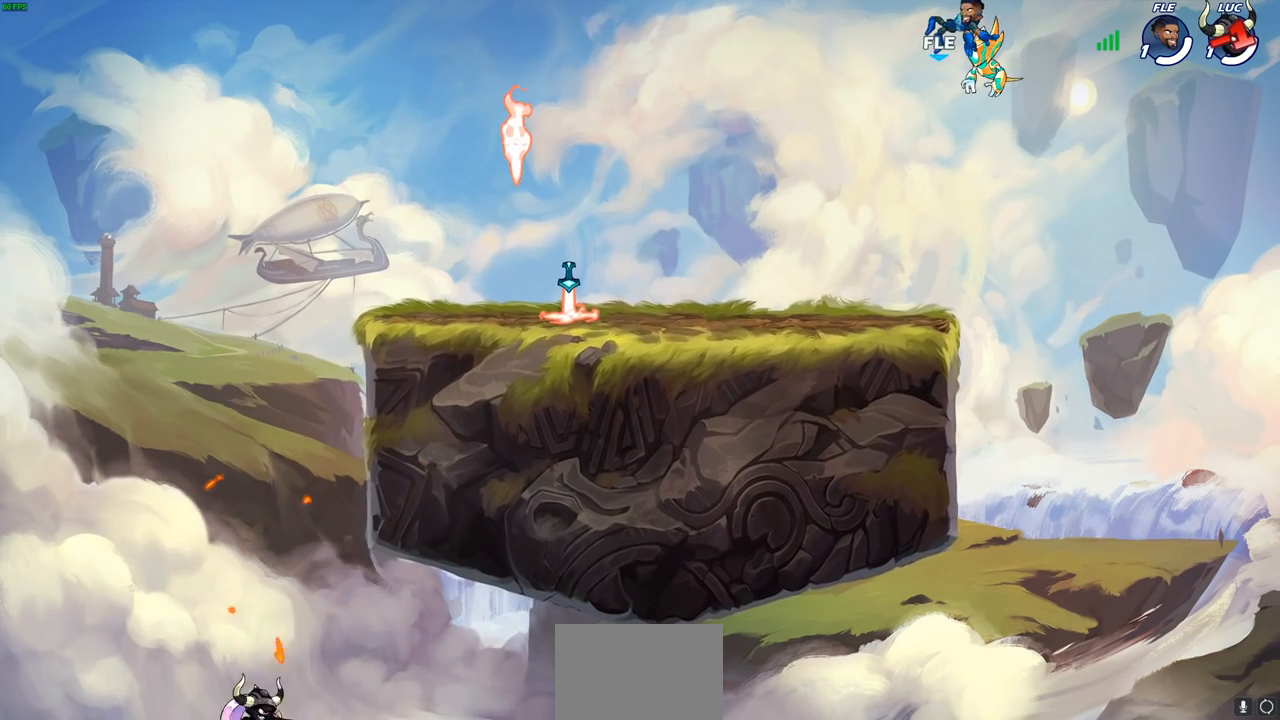
{"buttons": ["SELECT"], "left_stick": "center", "right_stick": "center", "events": [[467, "SELECT", "down"]]}
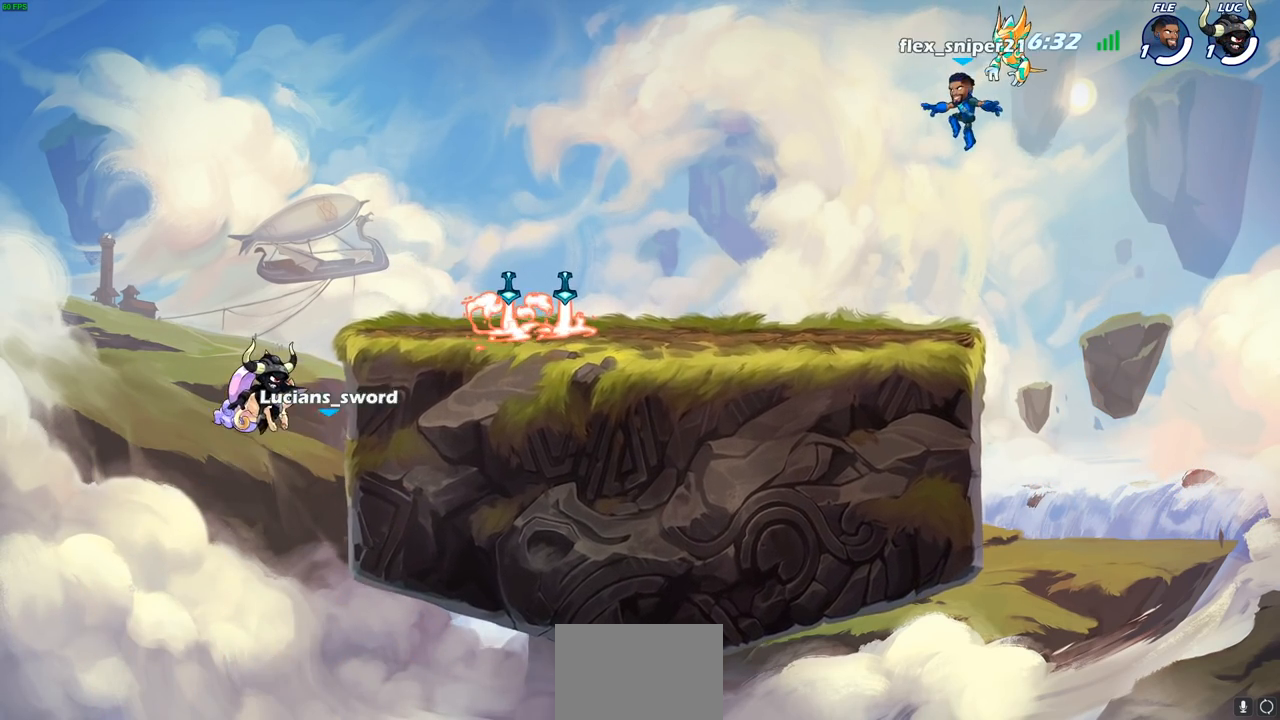
{"buttons": ["SELECT"], "left_stick": "center", "right_stick": "center", "events": []}
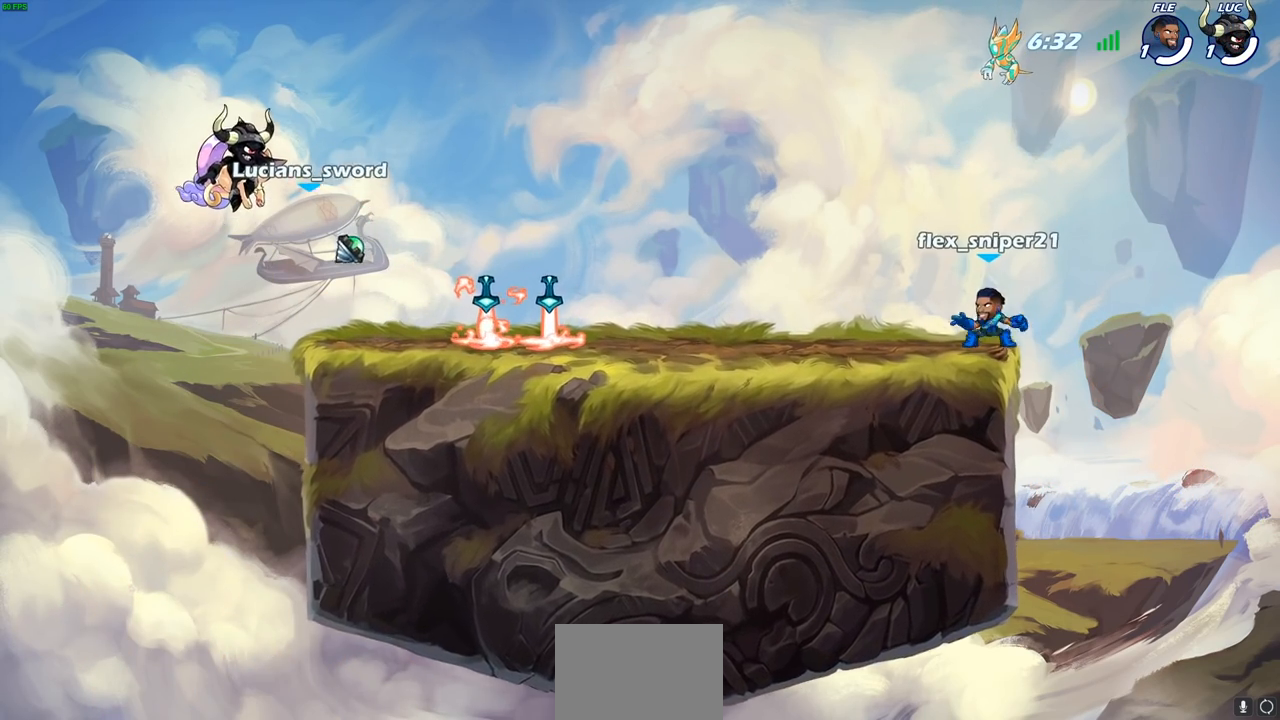
{"buttons": [], "left_stick": "center", "right_stick": "center", "events": [[117, "SELECT", "up"]]}
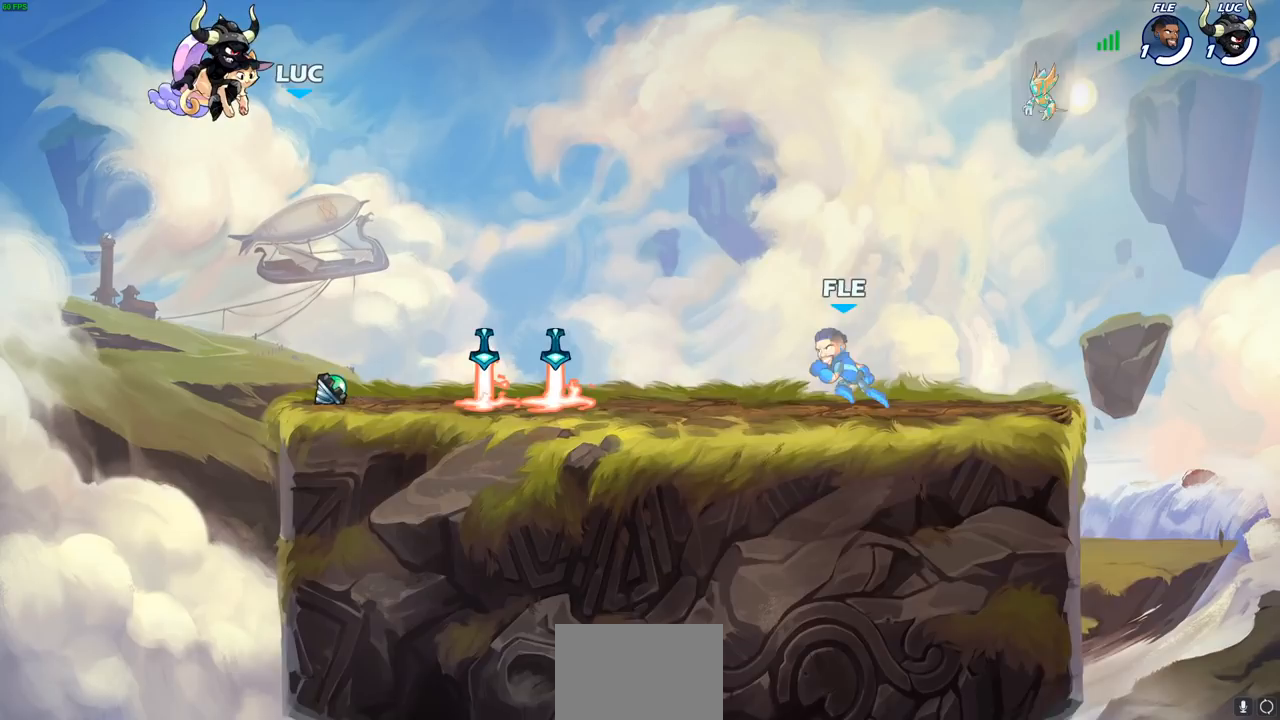
{"buttons": [], "left_stick": "center", "right_stick": "center", "events": []}
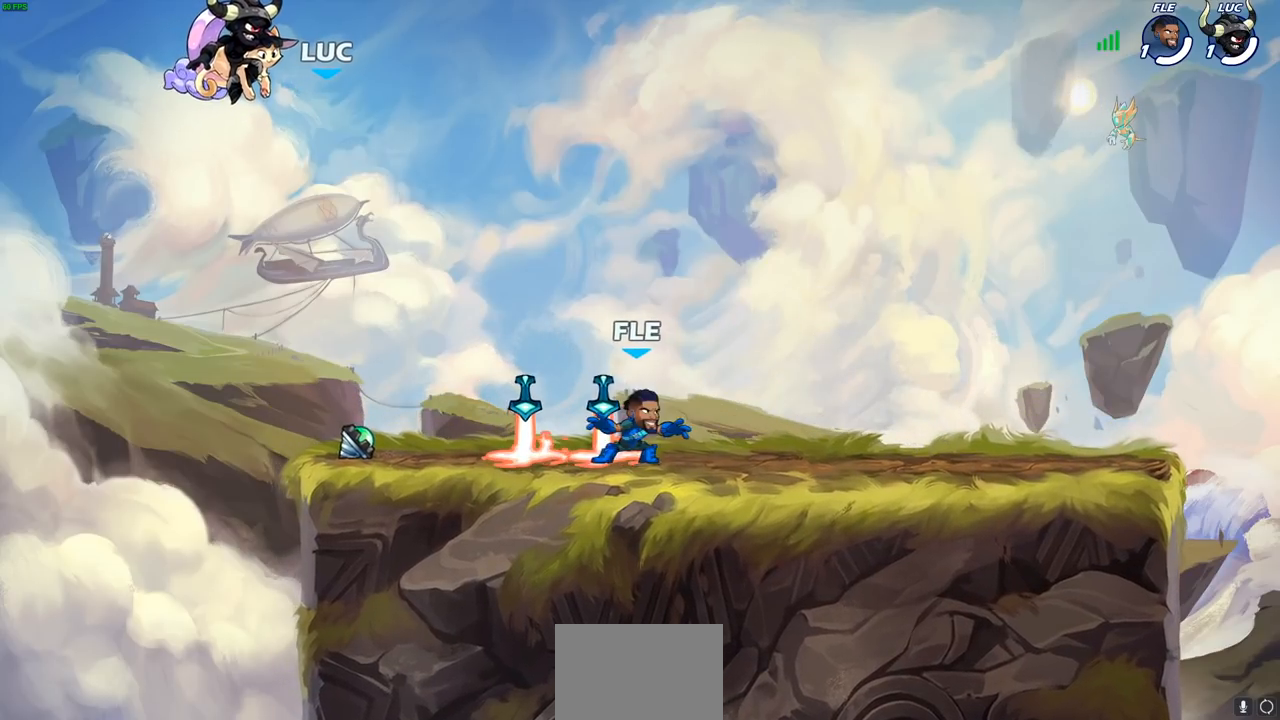
{"buttons": ["SELECT"], "left_stick": "center", "right_stick": "center", "events": [[317, "SELECT", "down"]]}
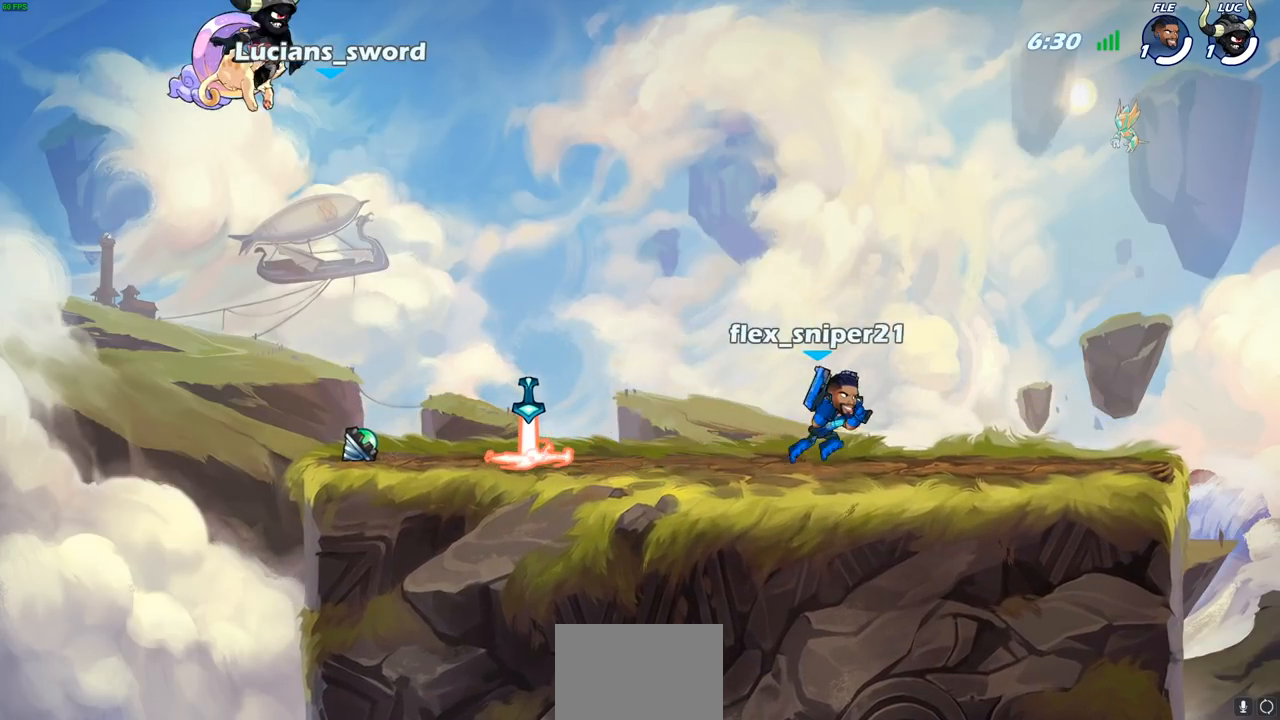
{"buttons": [], "left_stick": "center", "right_stick": "center", "events": [[417, "SELECT", "up"]]}
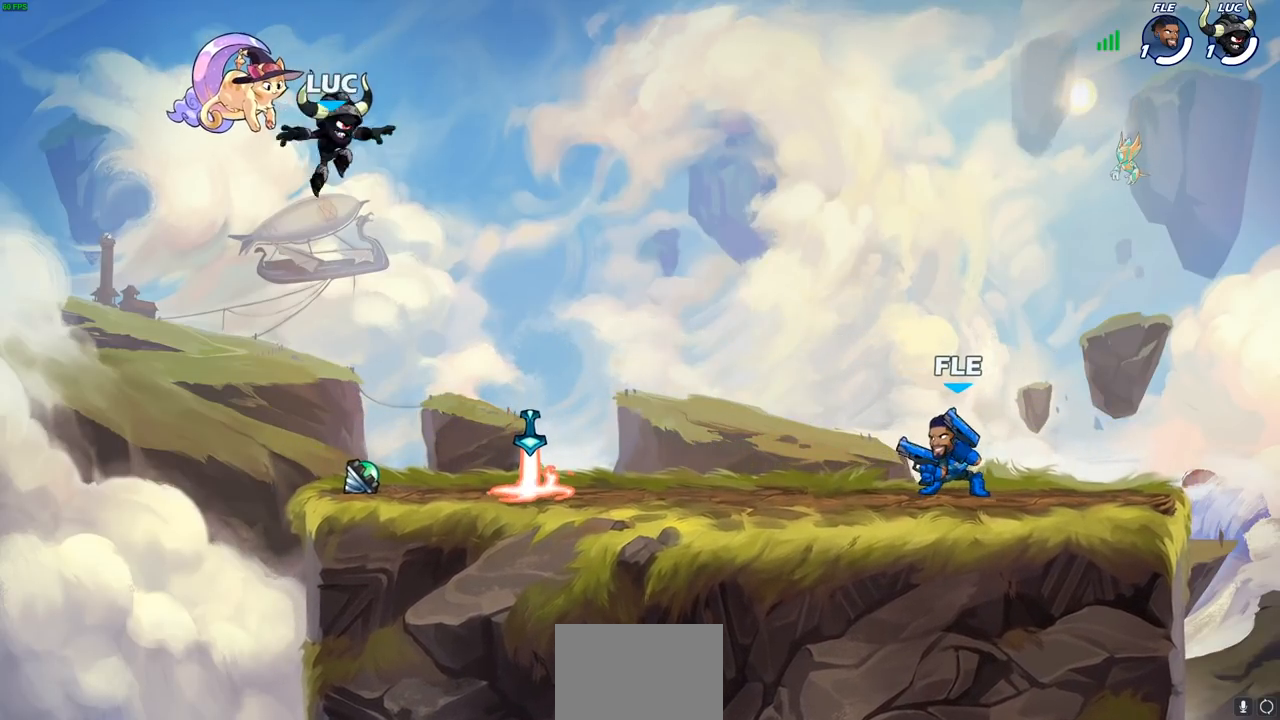
{"buttons": [], "left_stick": "right", "right_stick": "center", "events": [[433, "left_stick", "right"]]}
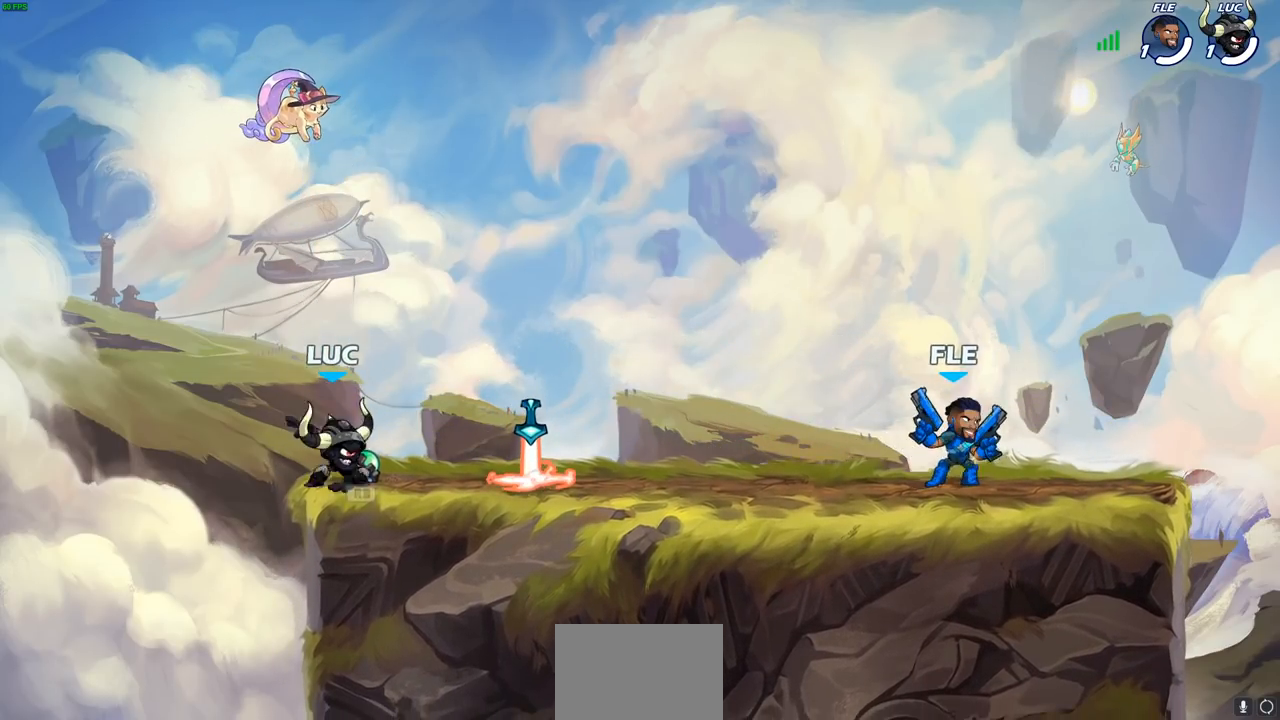
{"buttons": [], "left_stick": "center", "right_stick": "center", "events": [[17, "R1", "down"], [33, "CROSS", "down"], [83, "left_stick", "up-right"], [133, "CROSS", "up"], [150, "R1", "up"], [217, "left_stick", "down-right"], [317, "CIRCLE", "down"], [367, "left_stick", "center"], [383, "CIRCLE", "up"]]}
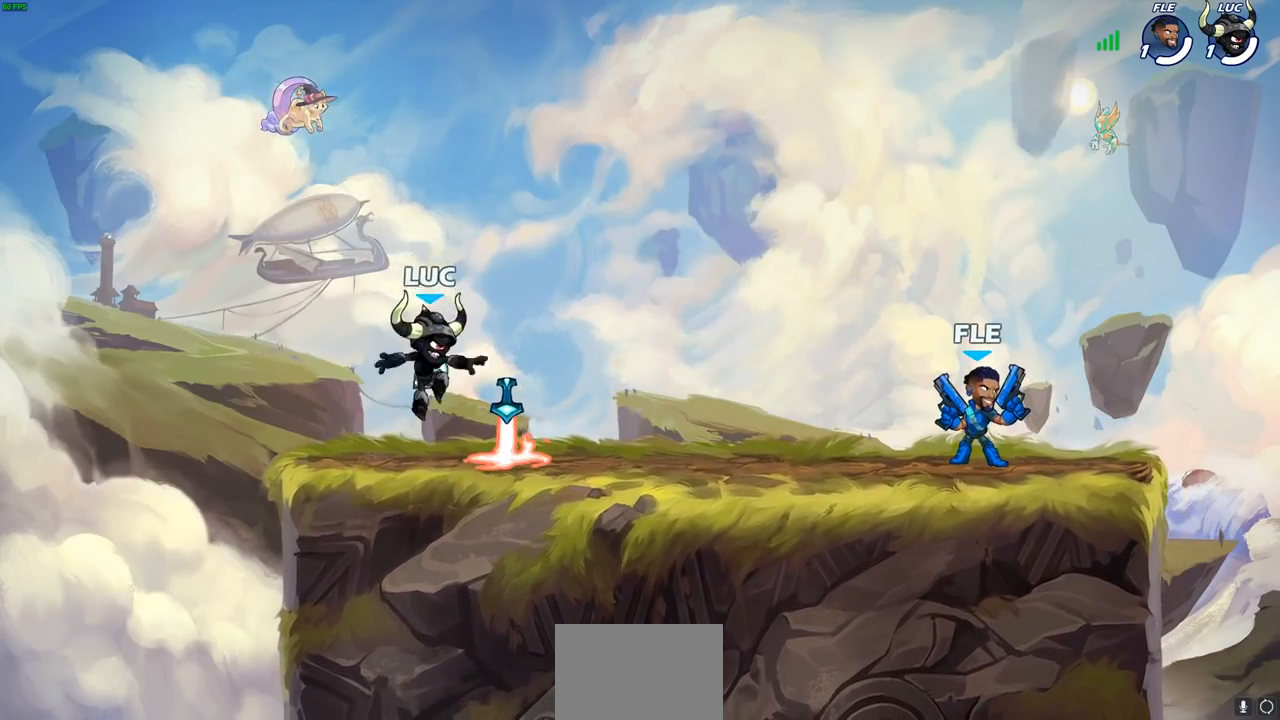
{"buttons": ["R1"], "left_stick": "right", "right_stick": "center", "events": [[283, "left_stick", "right"], [450, "R1", "down"]]}
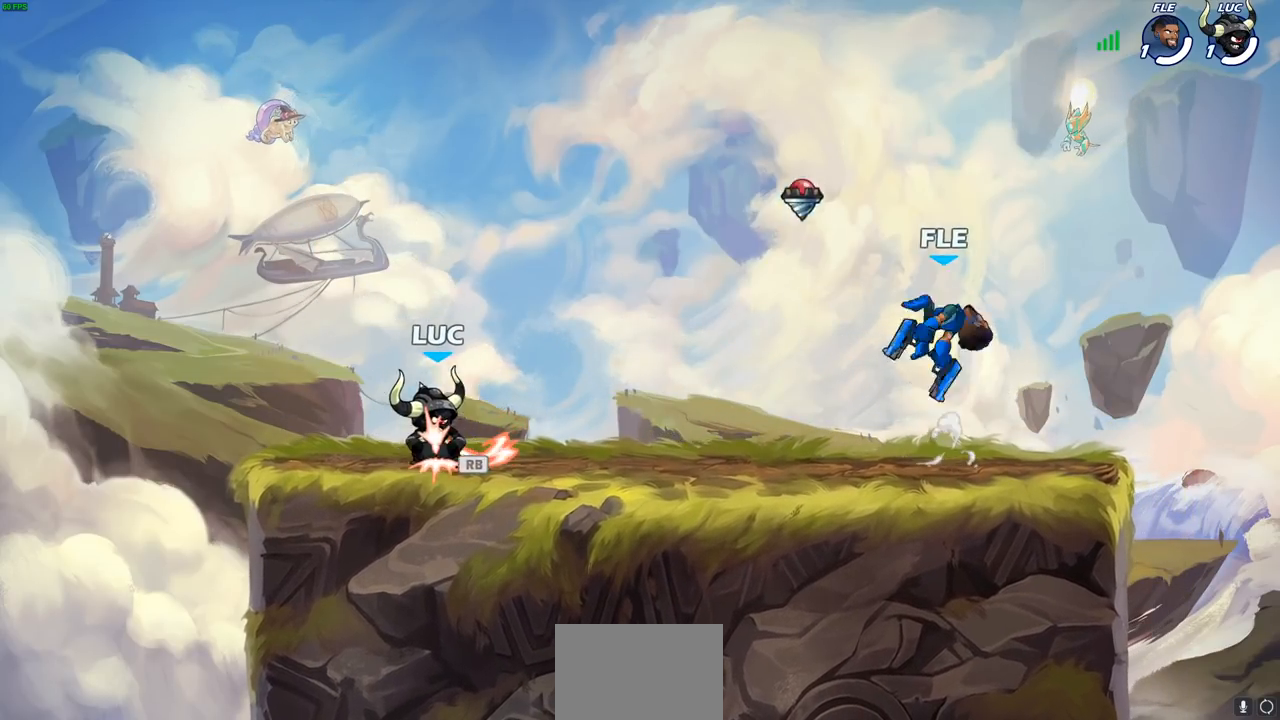
{"buttons": [], "left_stick": "right", "right_stick": "center", "events": [[67, "R1", "up"], [317, "left_stick", "center"], [500, "left_stick", "right"]]}
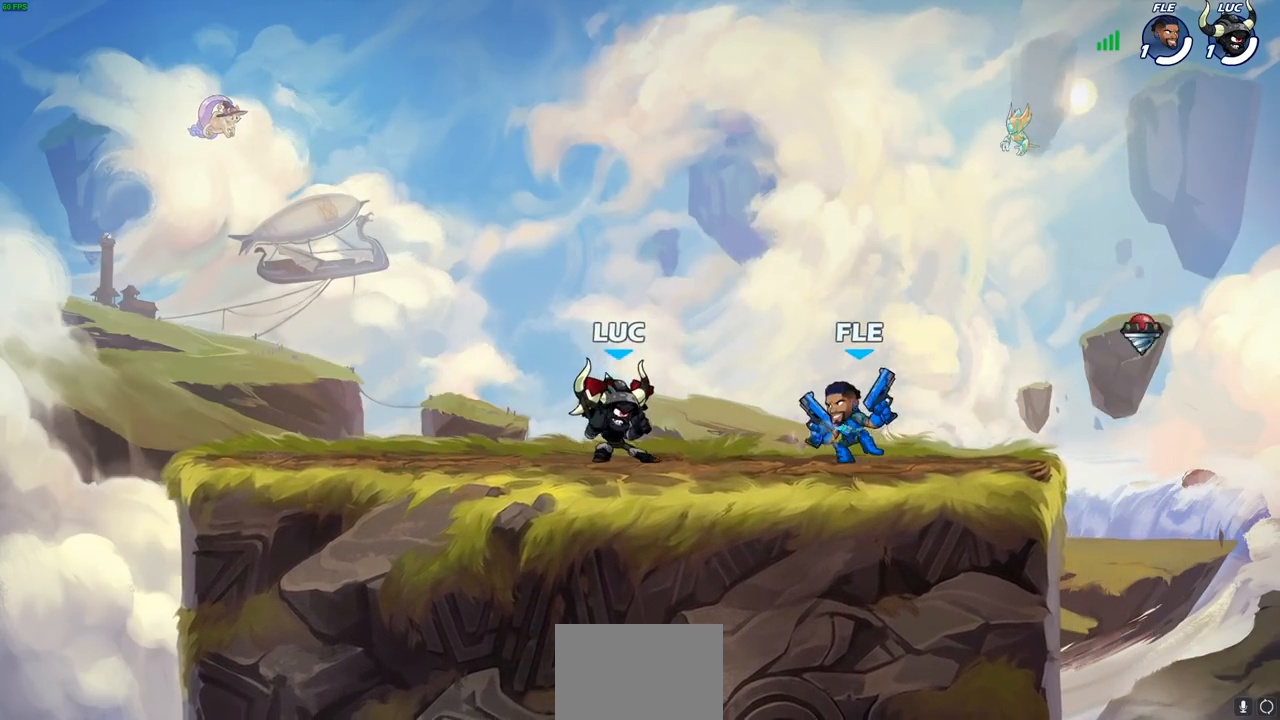
{"buttons": [], "left_stick": "center", "right_stick": "center", "events": [[33, "CROSS", "down"], [50, "R1", "down"], [50, "R2", "down"], [83, "SQUARE", "down"], [117, "CROSS", "up"], [117, "left_stick", "center"], [117, "right_stick", "down-left"], [133, "R1", "up"], [167, "R2", "up"], [167, "SQUARE", "up"], [167, "right_stick", "center"]]}
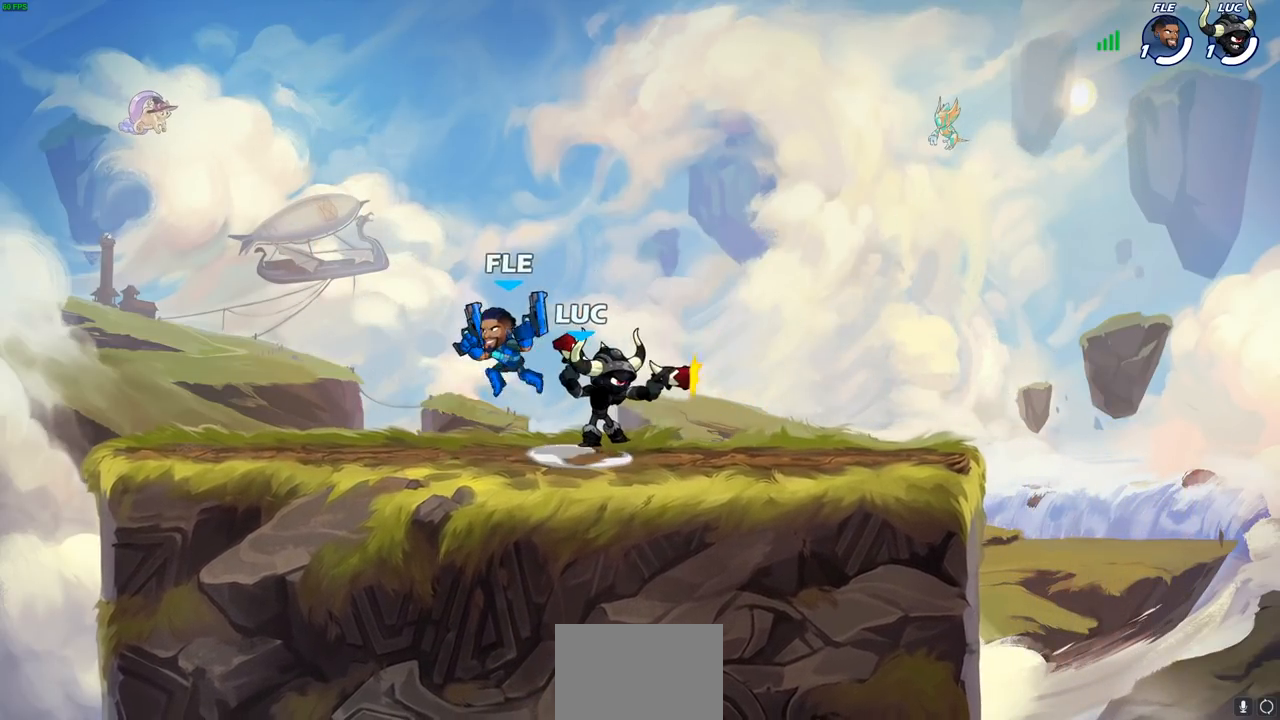
{"buttons": ["R1", "R2"], "left_stick": "up-right", "right_stick": "center", "events": [[133, "left_stick", "left"], [300, "CROSS", "down"], [300, "left_stick", "up-right"], [417, "R2", "down"], [433, "R1", "down"], [500, "CROSS", "up"]]}
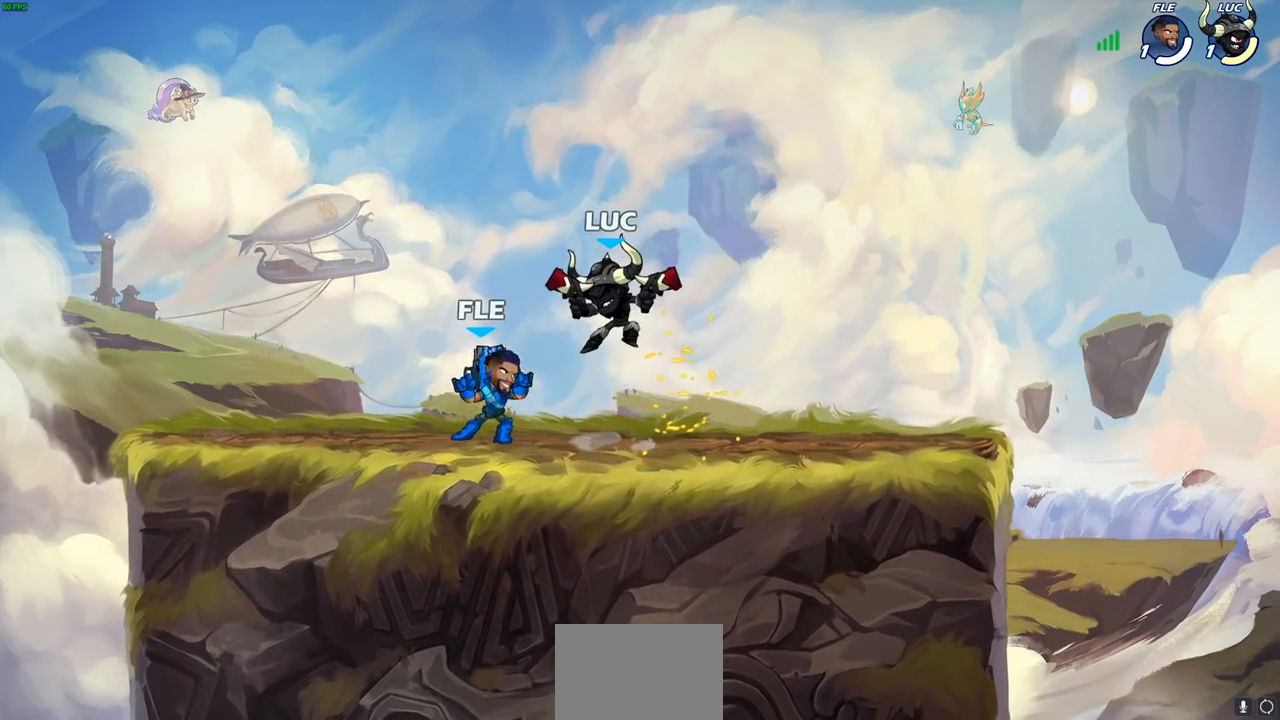
{"buttons": [], "left_stick": "down-left", "right_stick": "center", "events": [[50, "R1", "up"], [50, "R2", "up"], [150, "CROSS", "down"], [167, "R1", "down"], [167, "R2", "down"], [250, "left_stick", "up"], [417, "CROSS", "up"], [433, "R1", "up"], [433, "R2", "up"], [500, "left_stick", "down-left"]]}
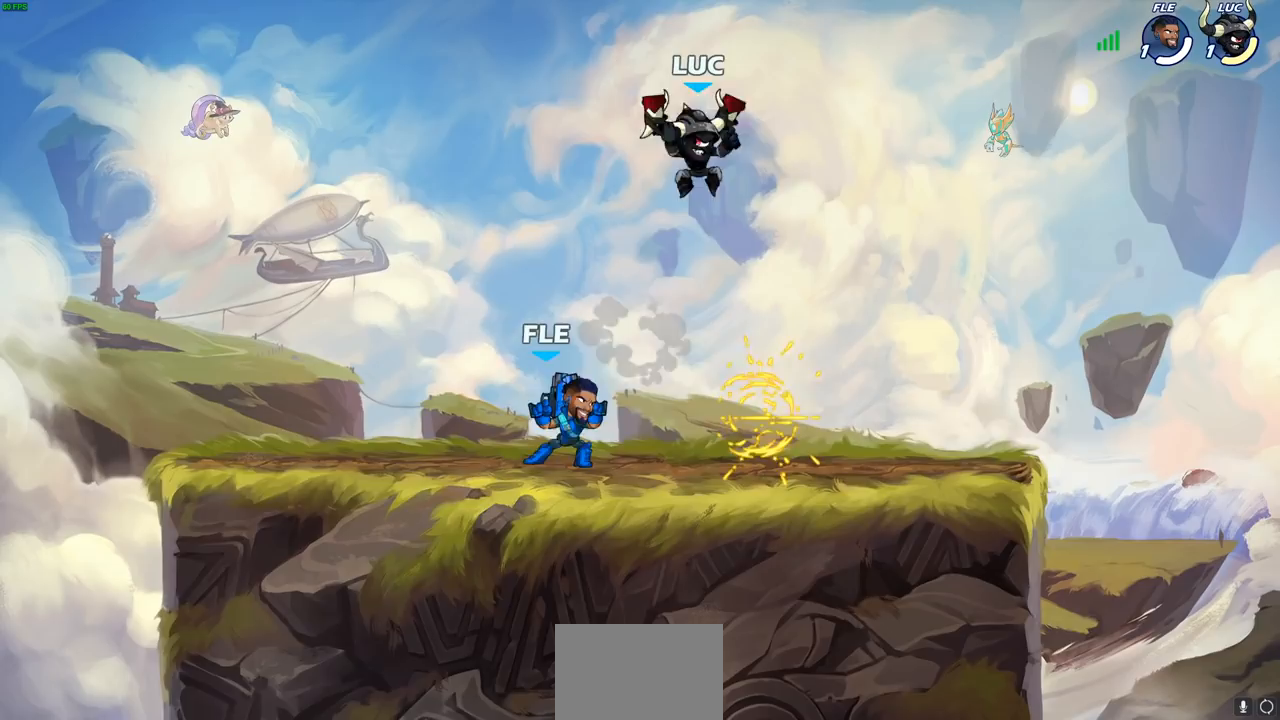
{"buttons": [], "left_stick": "center", "right_stick": "center", "events": [[133, "SQUARE", "down"], [217, "SQUARE", "up"], [300, "left_stick", "center"]]}